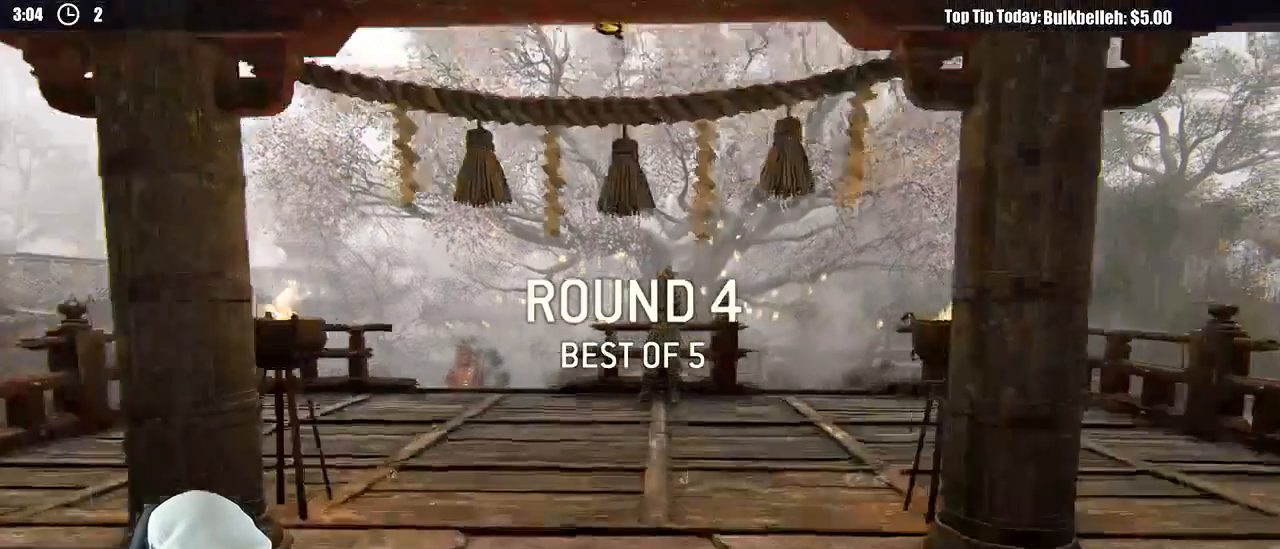
Gameplay with a controller (Xbox layout); each line is a JSON object with the inputs held at the frame after it (dt_ms = milliseconds from this image to that frame). "events" lists button and stick changes between this image and that frame as [ms after this image, input, new state], when the widget could be followed in between. Not read: START.
{"dt_ms": 500, "buttons": ["L3"], "left_stick": "up", "right_stick": "center", "events": [[317, "left_stick", "up"], [483, "L3", "down"]]}
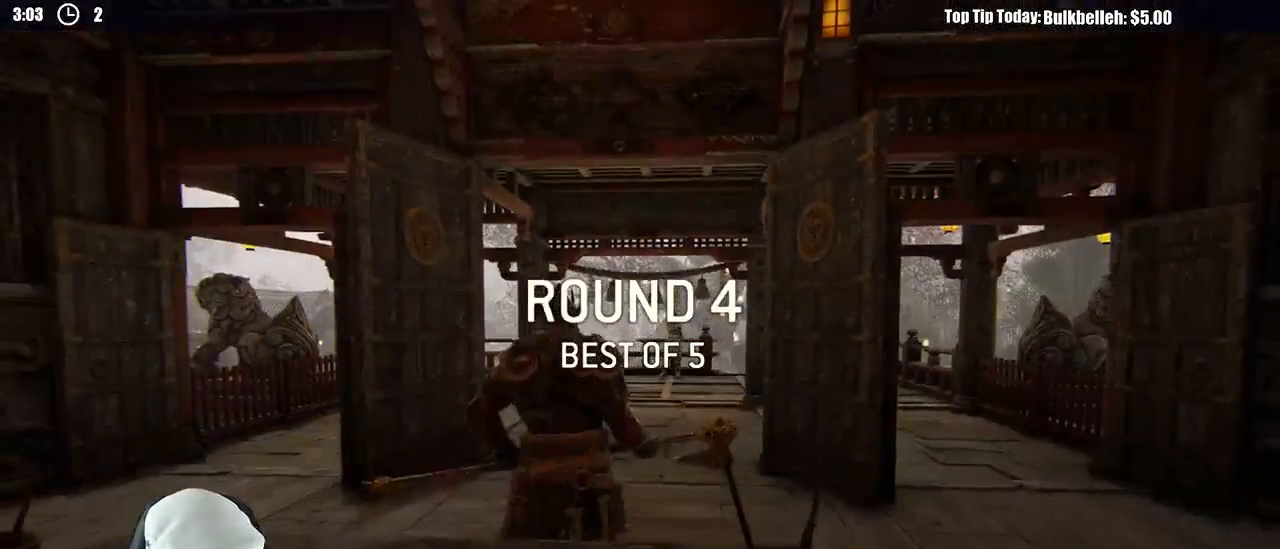
{"dt_ms": 500, "buttons": ["L3"], "left_stick": "up", "right_stick": "down", "events": [[367, "right_stick", "down"]]}
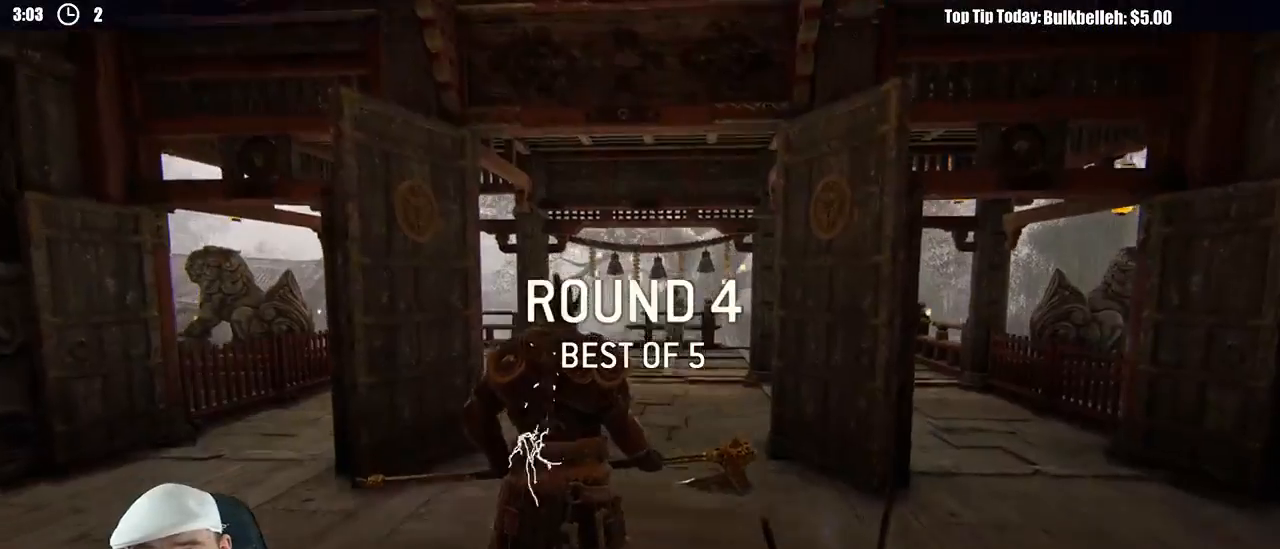
{"dt_ms": 500, "buttons": ["L3"], "left_stick": "up", "right_stick": "center", "events": [[33, "right_stick", "center"]]}
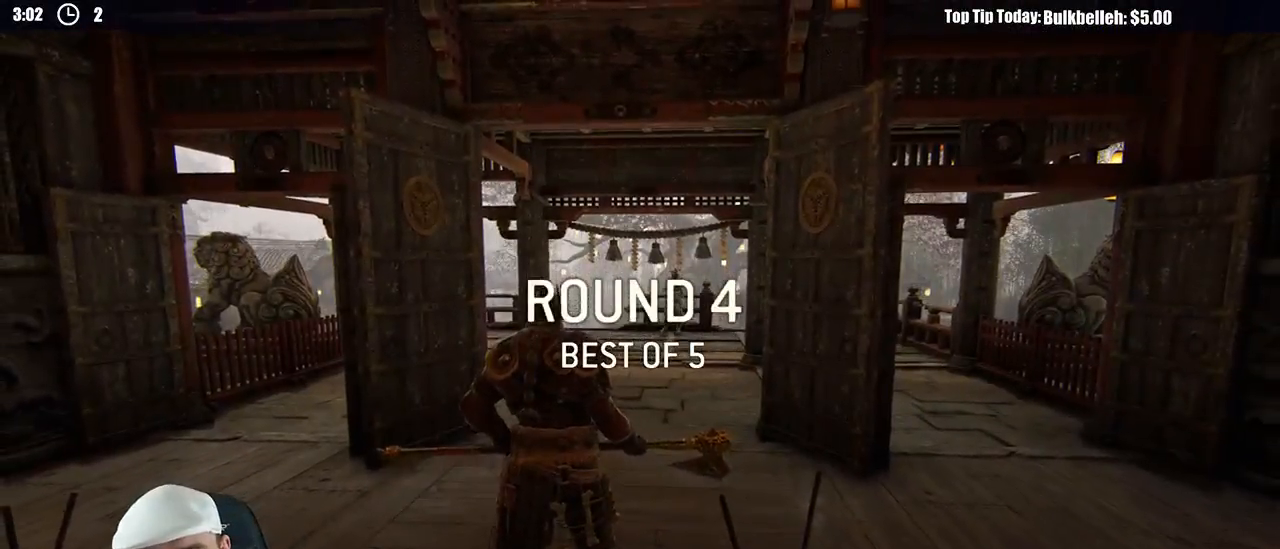
{"dt_ms": 500, "buttons": ["L3"], "left_stick": "up", "right_stick": "center", "events": [[117, "right_stick", "down"], [300, "right_stick", "center"]]}
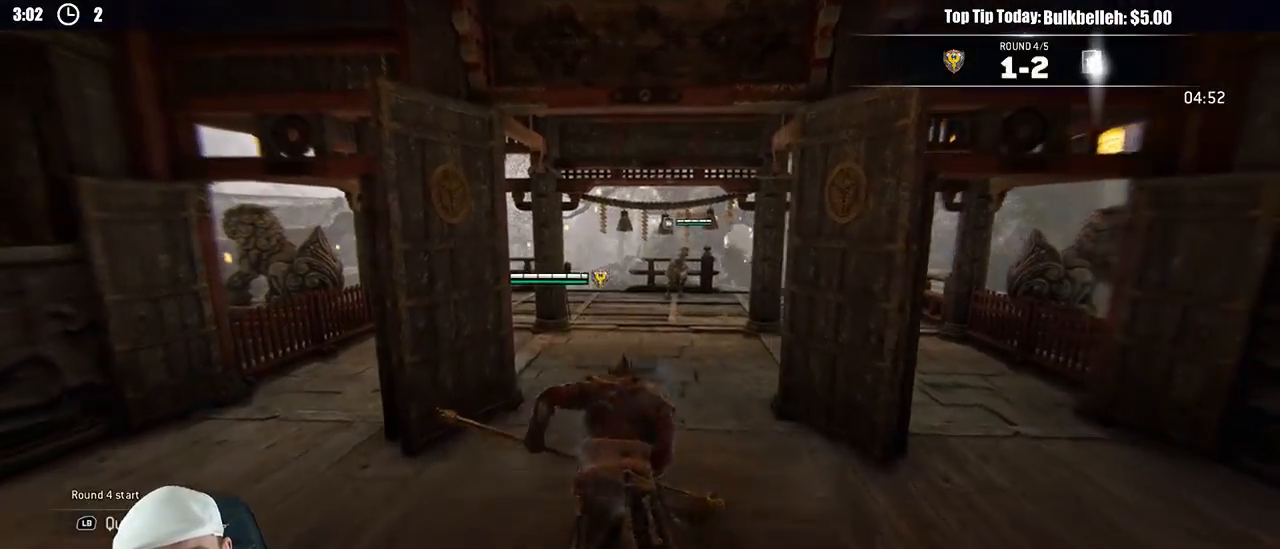
{"dt_ms": 500, "buttons": [], "left_stick": "up", "right_stick": "center", "events": [[483, "L3", "up"]]}
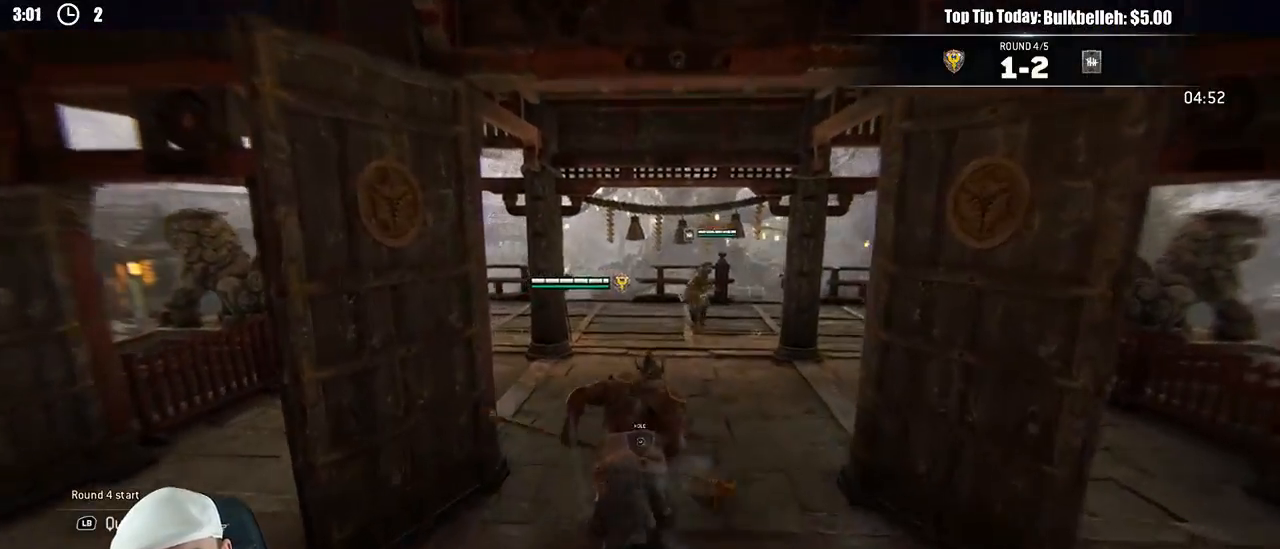
{"dt_ms": 500, "buttons": ["L2"], "left_stick": "up", "right_stick": "left", "events": [[83, "L2", "down"], [267, "right_stick", "left"]]}
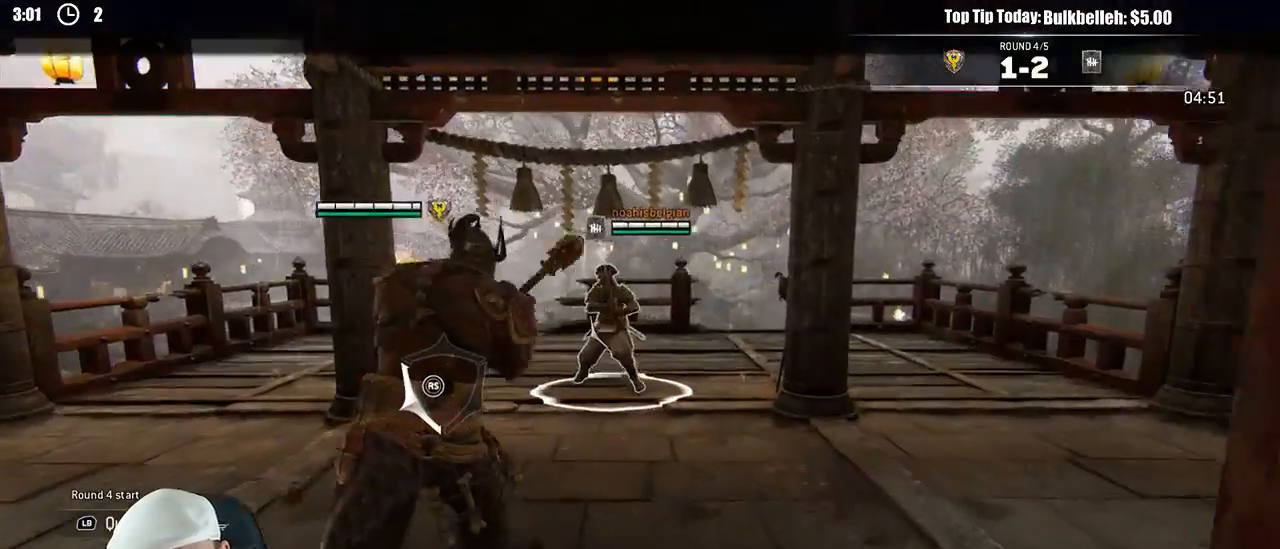
{"dt_ms": 500, "buttons": ["L2"], "left_stick": "right", "right_stick": "right", "events": [[183, "right_stick", "center"], [300, "left_stick", "right"], [300, "right_stick", "right"]]}
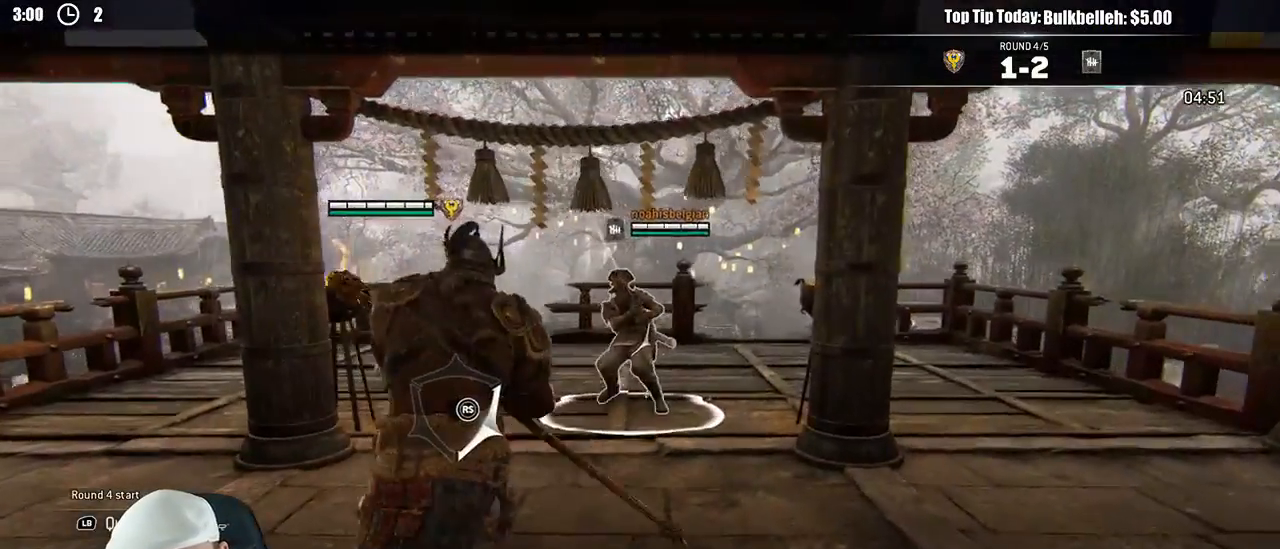
{"dt_ms": 500, "buttons": ["L2"], "left_stick": "up-right", "right_stick": "left", "events": [[200, "right_stick", "left"], [300, "left_stick", "up-right"]]}
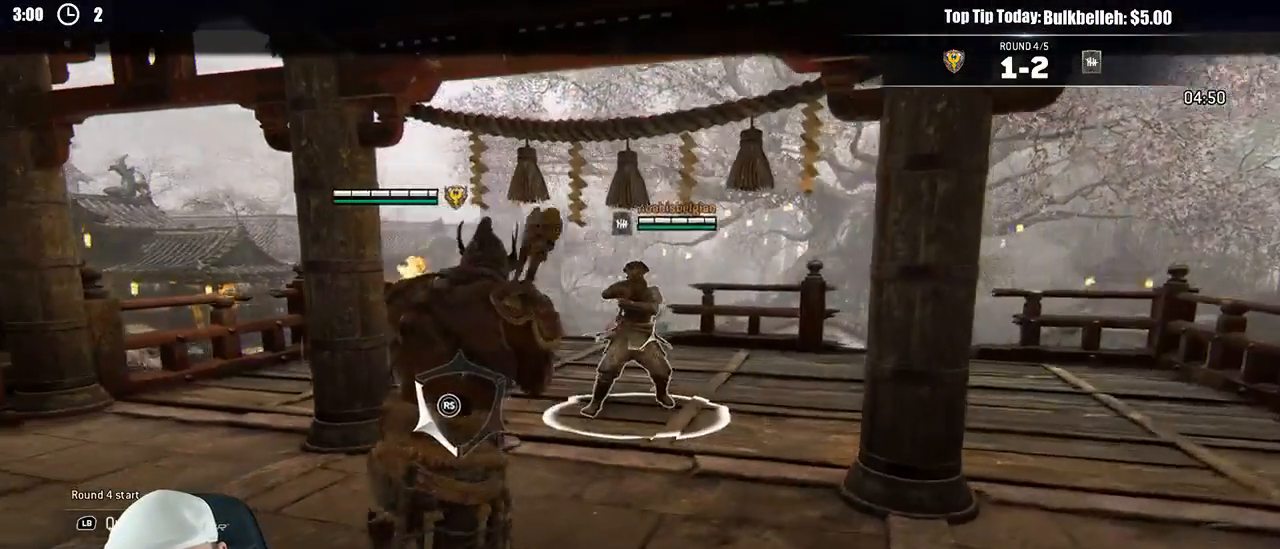
{"dt_ms": 500, "buttons": ["L2"], "left_stick": "left", "right_stick": "center", "events": [[33, "right_stick", "center"], [183, "left_stick", "up"], [333, "left_stick", "left"]]}
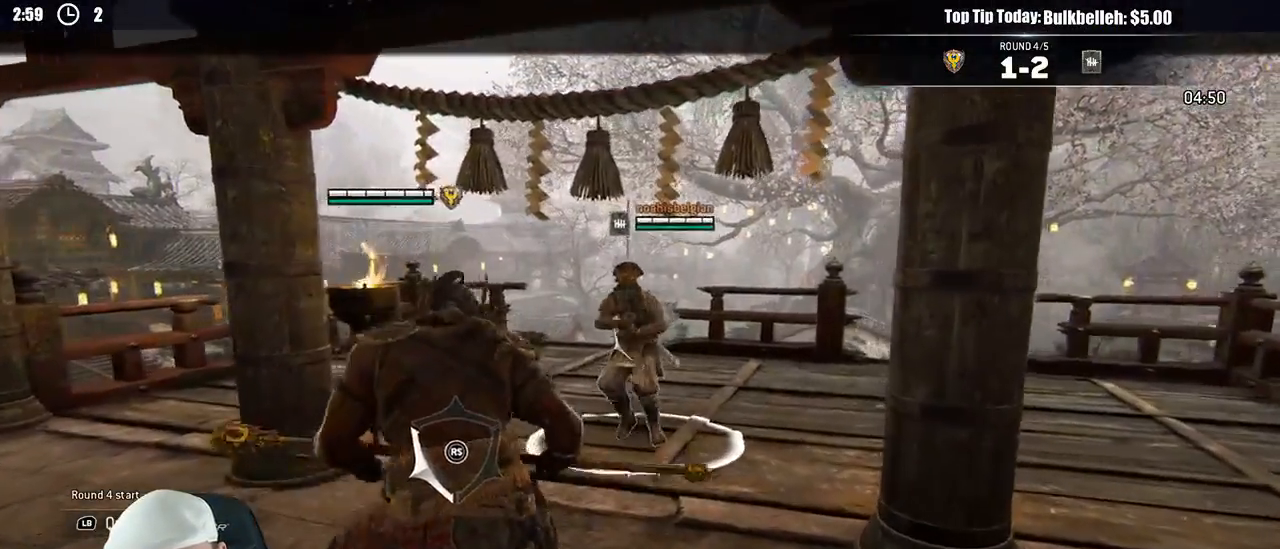
{"dt_ms": 500, "buttons": ["L2"], "left_stick": "down", "right_stick": "center", "events": [[50, "A", "down"], [217, "A", "up"], [350, "left_stick", "down-left"], [467, "left_stick", "down"]]}
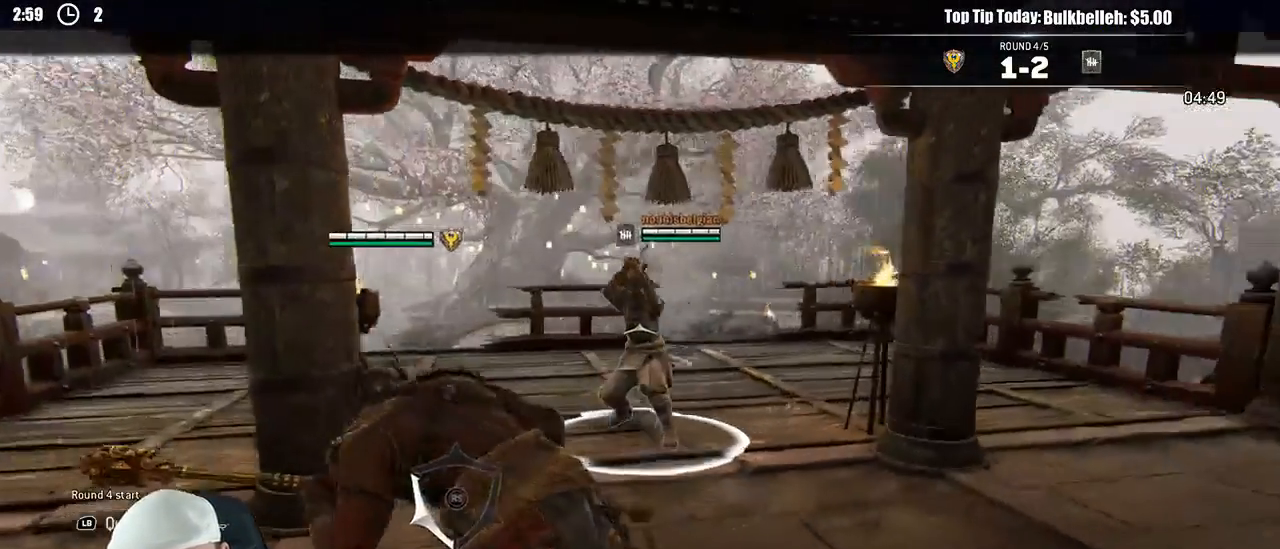
{"dt_ms": 500, "buttons": ["L2"], "left_stick": "right", "right_stick": "center", "events": [[17, "left_stick", "down-right"], [483, "left_stick", "right"]]}
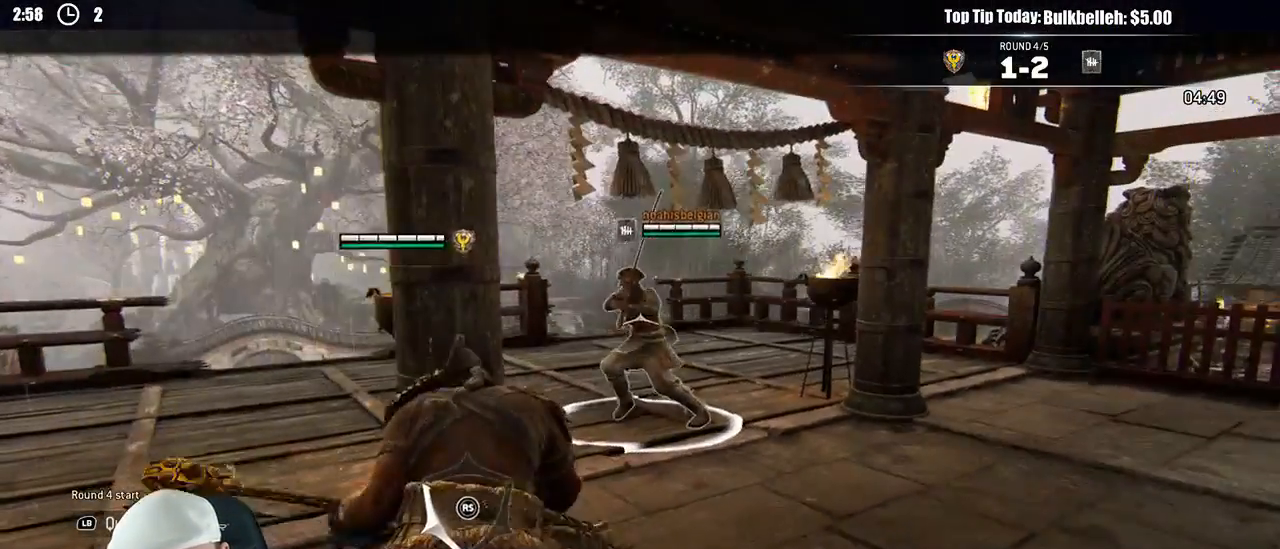
{"dt_ms": 500, "buttons": ["L2"], "left_stick": "up-right", "right_stick": "center", "events": [[267, "left_stick", "up-right"]]}
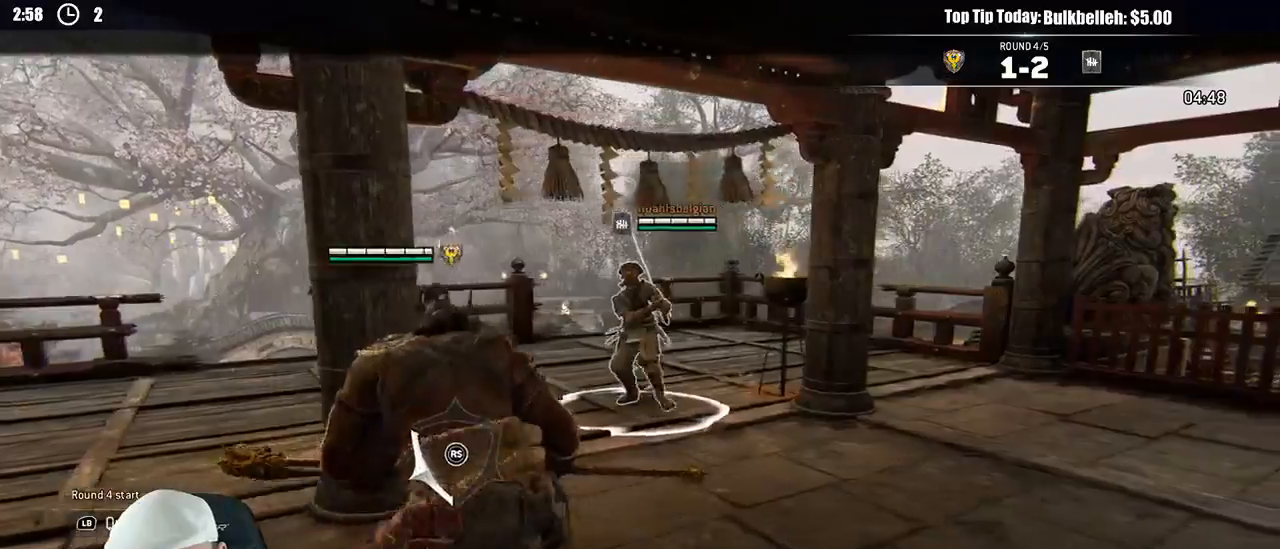
{"dt_ms": 500, "buttons": ["L2"], "left_stick": "up", "right_stick": "center", "events": [[133, "left_stick", "up"], [383, "R2", "down"], [500, "R2", "up"]]}
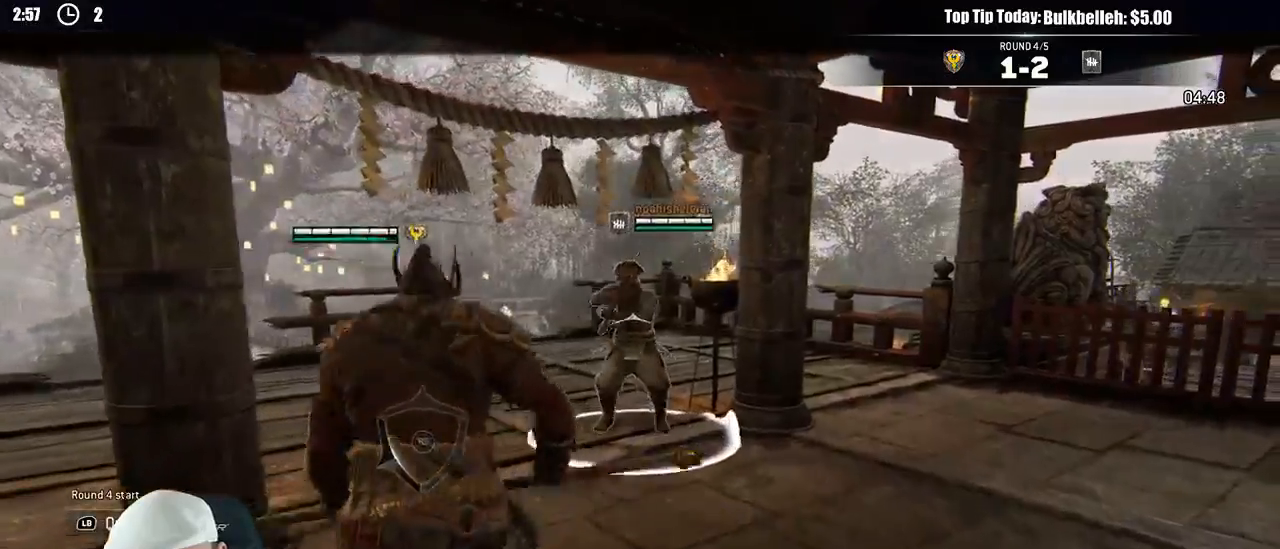
{"dt_ms": 500, "buttons": ["L2"], "left_stick": "up", "right_stick": "down-right", "events": [[67, "R1", "down"], [200, "R1", "up"], [467, "right_stick", "down-right"]]}
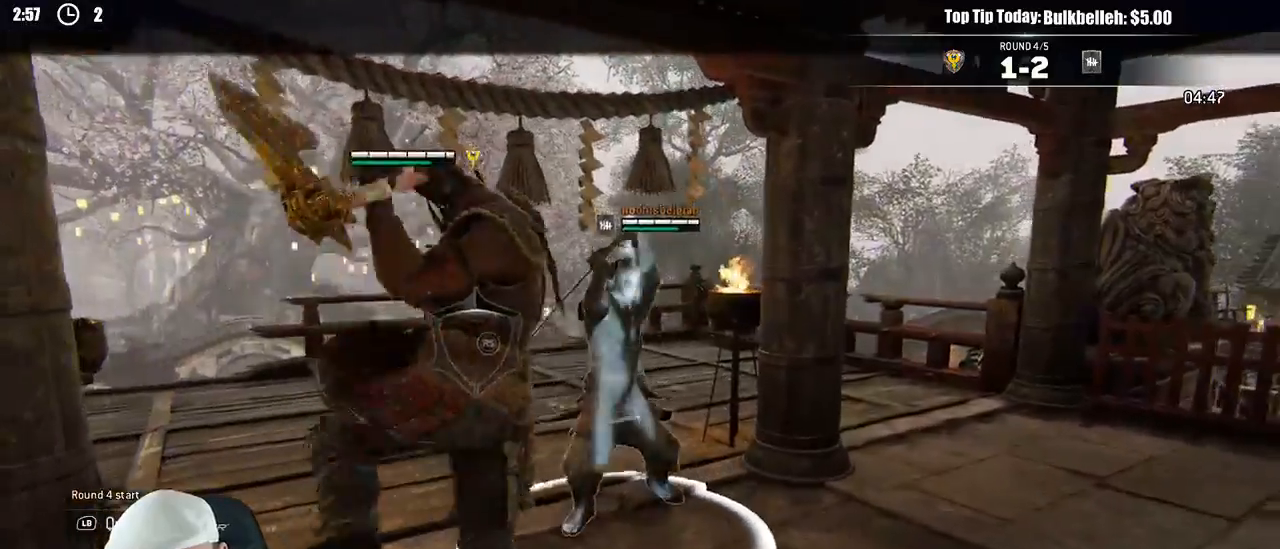
{"dt_ms": 500, "buttons": ["L2", "R3"], "left_stick": "up", "right_stick": "right"}
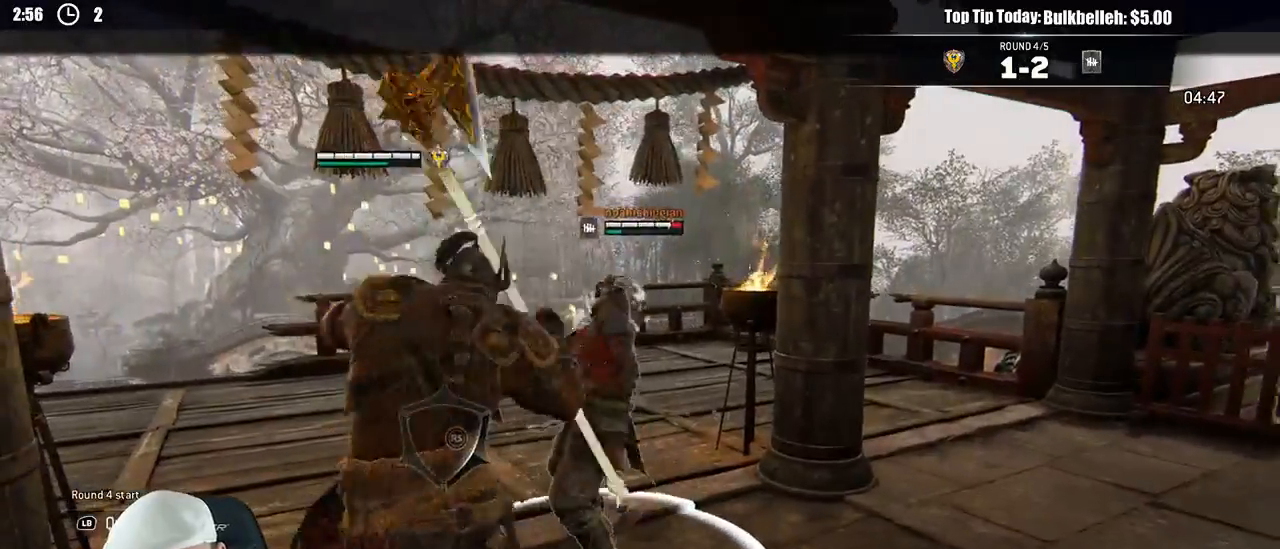
{"dt_ms": 500, "buttons": ["L2"], "left_stick": "up", "right_stick": "left", "events": [[333, "R3", "up"], [433, "right_stick", "center"], [500, "right_stick", "left"]]}
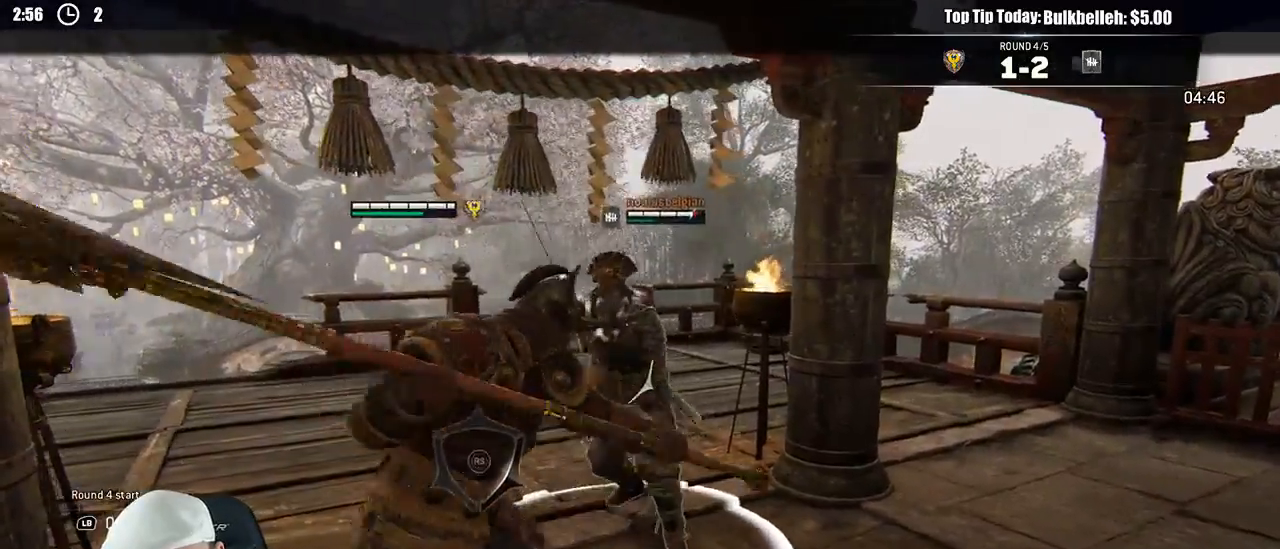
{"dt_ms": 500, "buttons": ["L2", "L3"], "left_stick": "down-right", "right_stick": "center", "events": [[133, "left_stick", "center"], [200, "left_stick", "down"], [267, "left_stick", "down-right"], [400, "L3", "down"], [500, "right_stick", "center"]]}
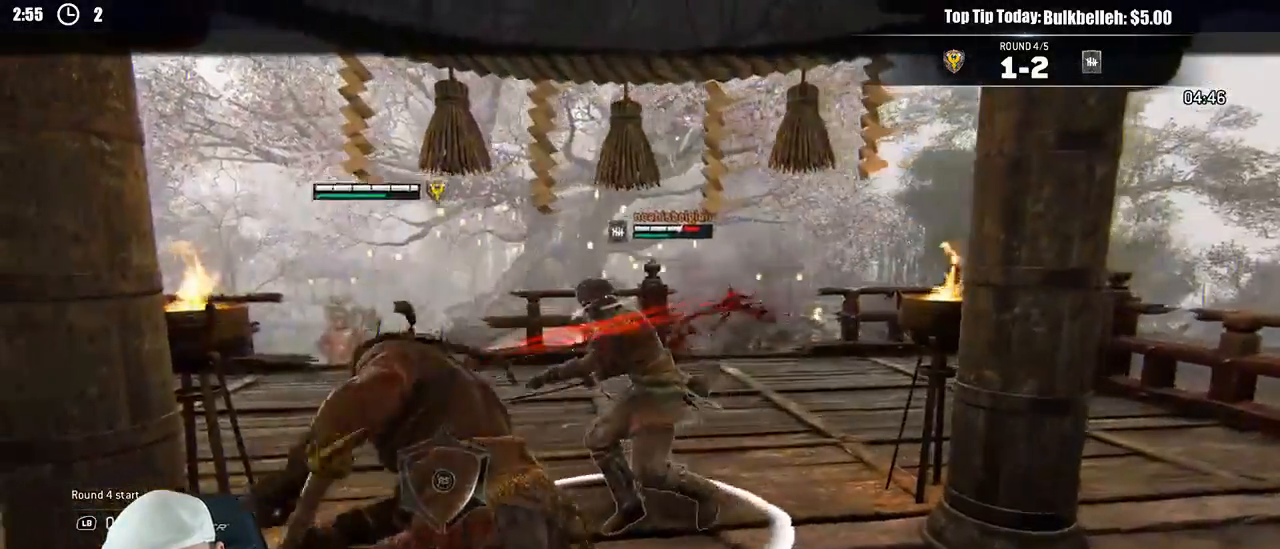
{"dt_ms": 500, "buttons": ["L2", "L3"], "left_stick": "down-right", "right_stick": "left", "events": [[350, "right_stick", "left"]]}
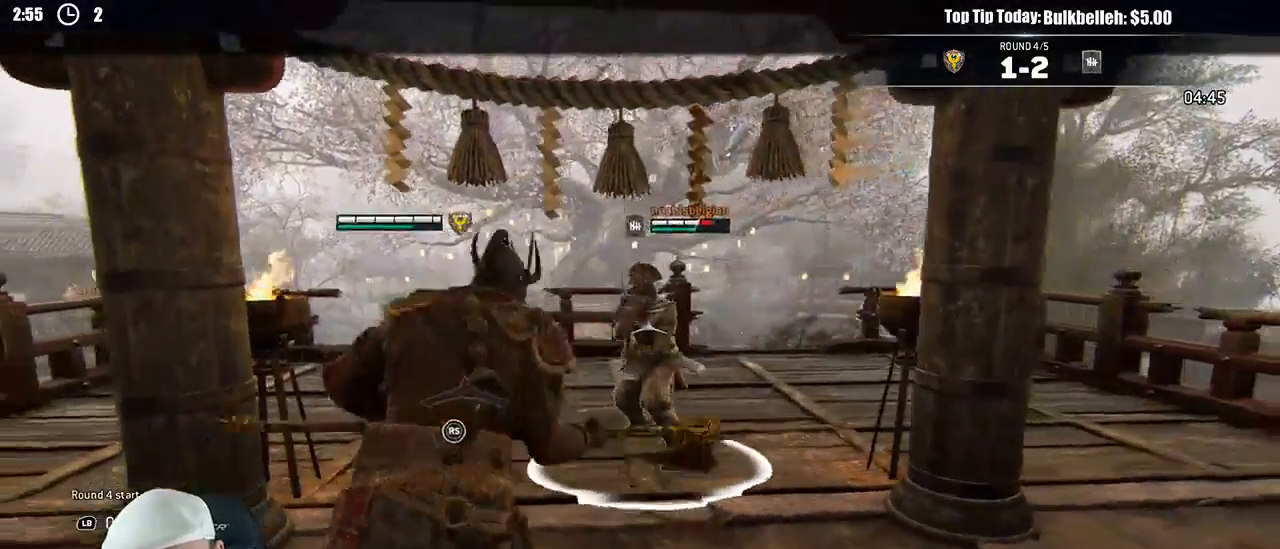
{"dt_ms": 500, "buttons": ["L2"], "left_stick": "down-right", "right_stick": "up", "events": [[200, "right_stick", "center"], [283, "right_stick", "up"], [500, "L3", "up"]]}
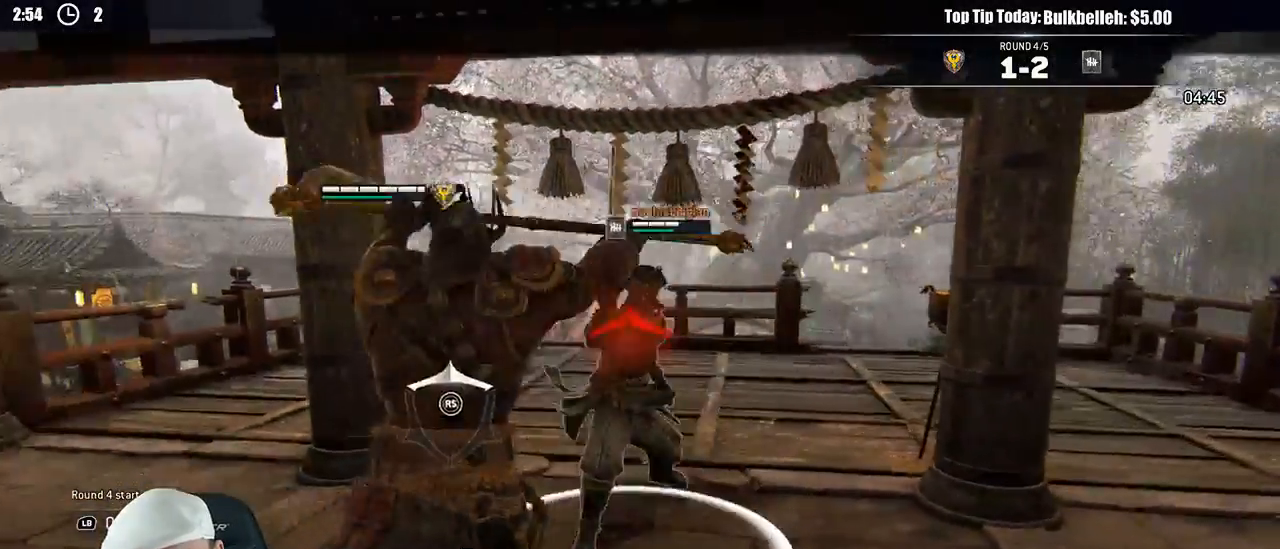
{"dt_ms": 500, "buttons": ["L2"], "left_stick": "up", "right_stick": "right", "events": [[117, "left_stick", "up-right"], [300, "left_stick", "up"], [300, "right_stick", "center"], [383, "right_stick", "right"]]}
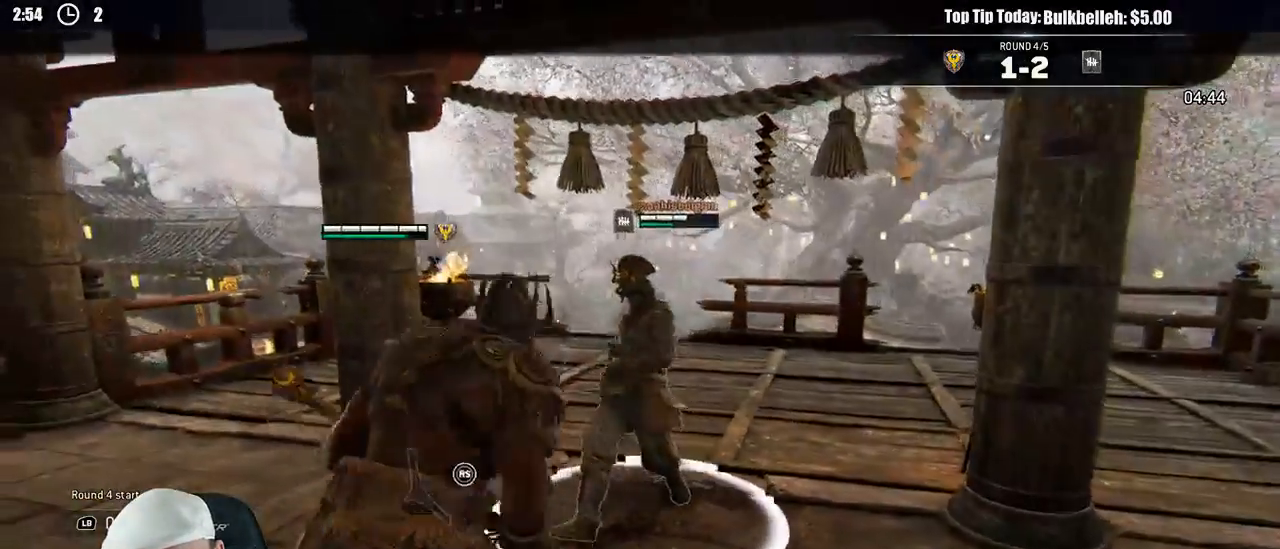
{"dt_ms": 500, "buttons": ["L2", "R1"], "left_stick": "up", "right_stick": "center", "events": [[167, "right_stick", "center"], [283, "R2", "down"], [417, "R2", "up"], [500, "R1", "down"]]}
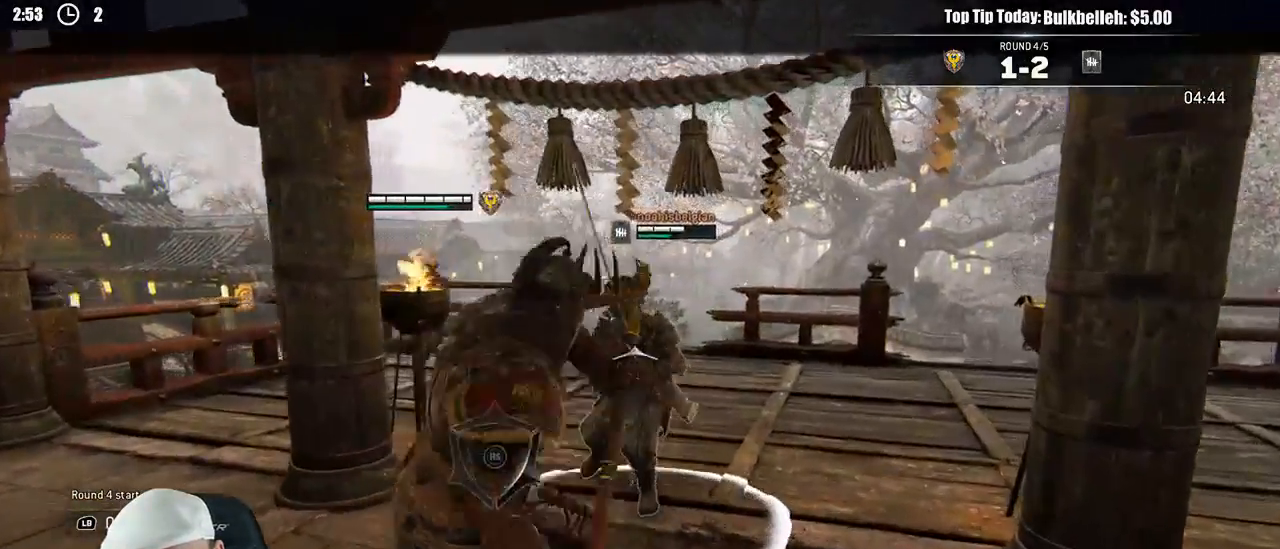
{"dt_ms": 1000, "buttons": ["L2"], "left_stick": "up", "right_stick": "center"}
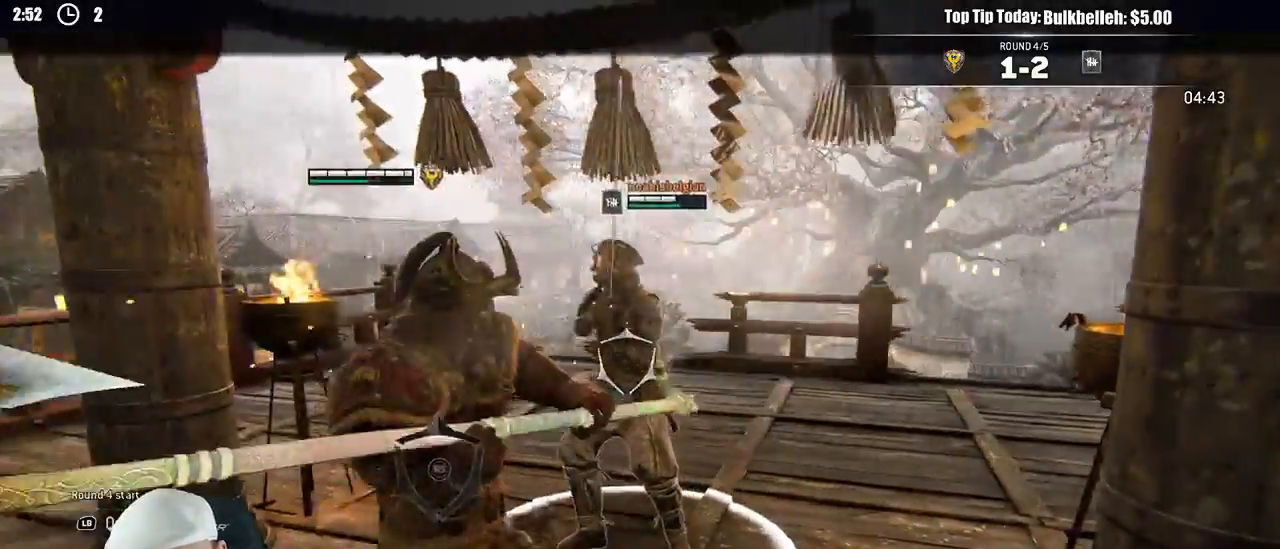
{"dt_ms": 500, "buttons": ["L2"], "left_stick": "left", "right_stick": "up"}
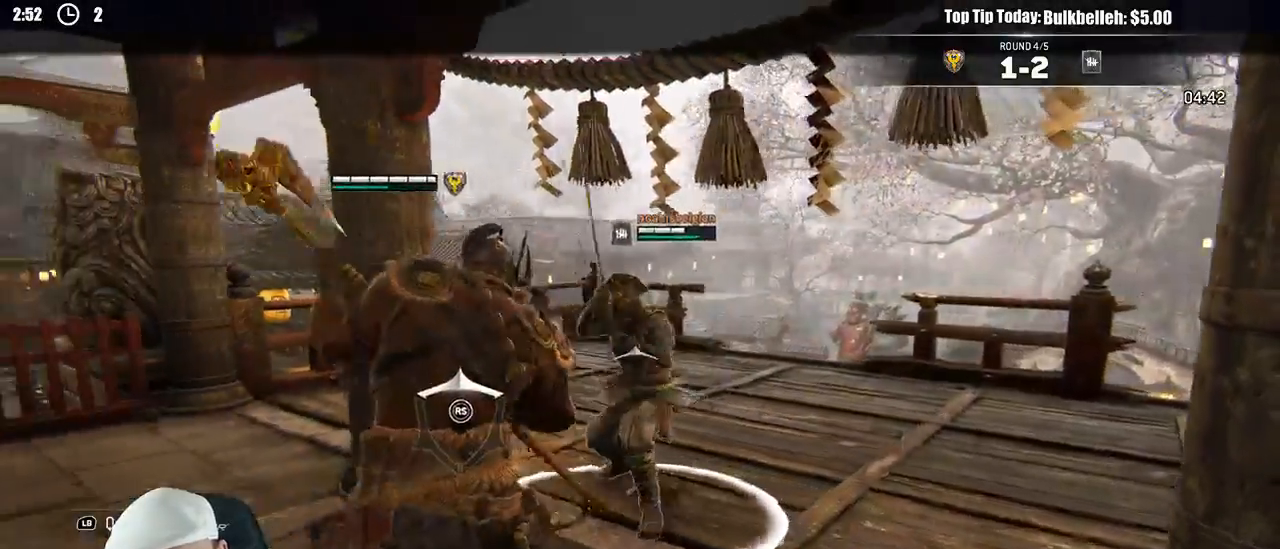
{"dt_ms": 500, "buttons": ["L2"], "left_stick": "up-right", "right_stick": "up", "events": [[183, "left_stick", "down"], [267, "left_stick", "down-right"], [467, "left_stick", "up-right"]]}
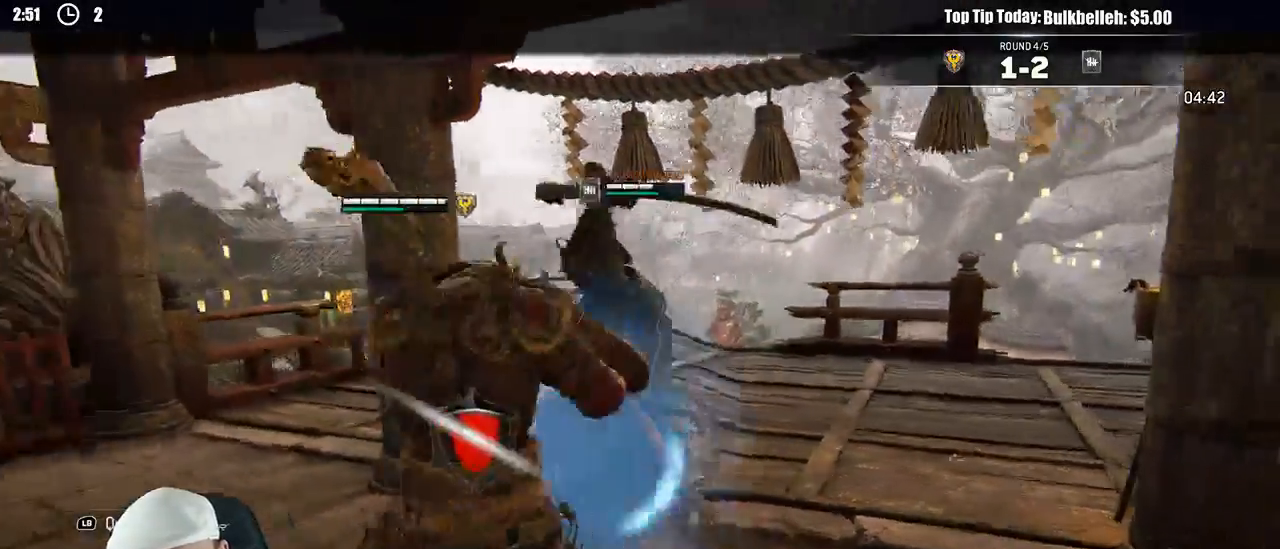
{"dt_ms": 500, "buttons": ["L2"], "left_stick": "up-right", "right_stick": "center"}
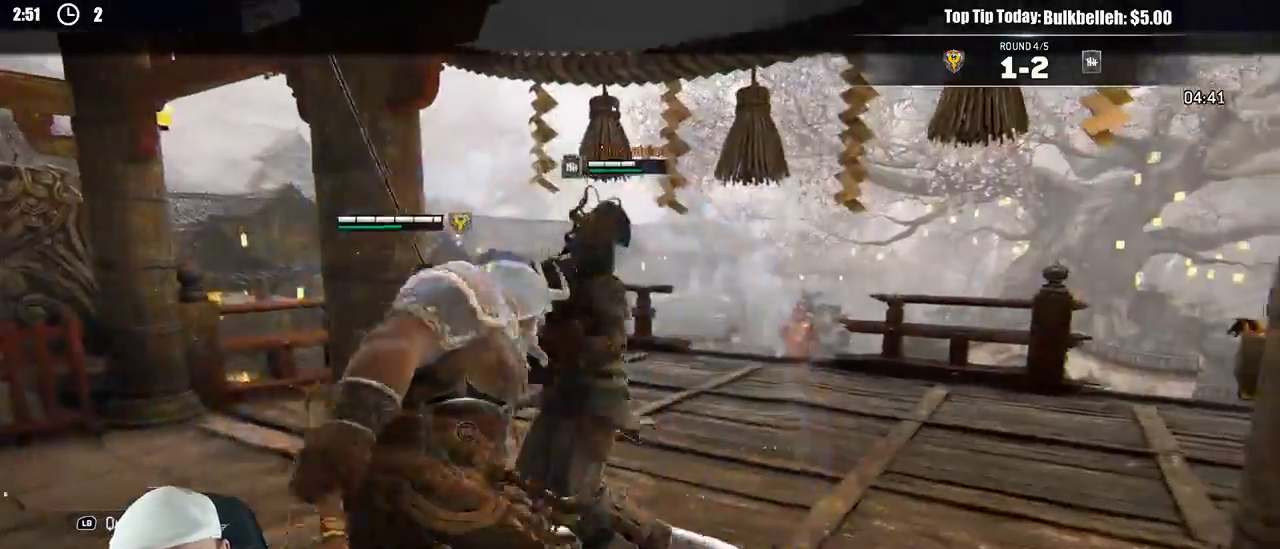
{"dt_ms": 500, "buttons": ["L2"], "left_stick": "up", "right_stick": "left", "events": [[133, "left_stick", "up"], [383, "right_stick", "up-left"], [467, "right_stick", "left"]]}
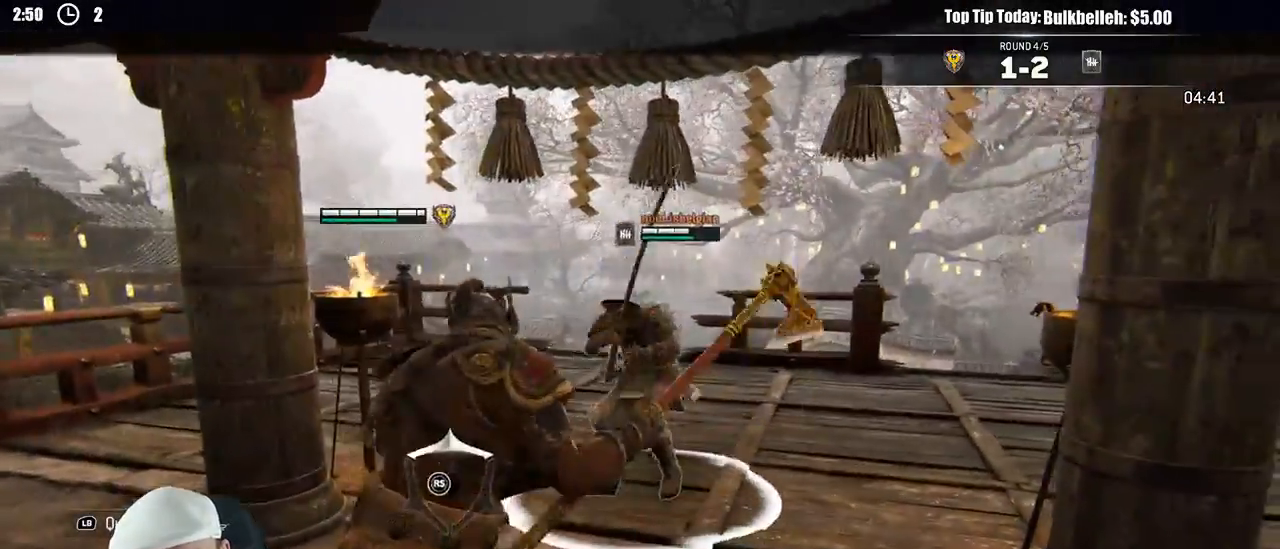
{"dt_ms": 500, "buttons": ["L2"], "left_stick": "down", "right_stick": "right", "events": [[100, "left_stick", "left"], [200, "left_stick", "down"], [267, "right_stick", "up-right"], [350, "right_stick", "right"]]}
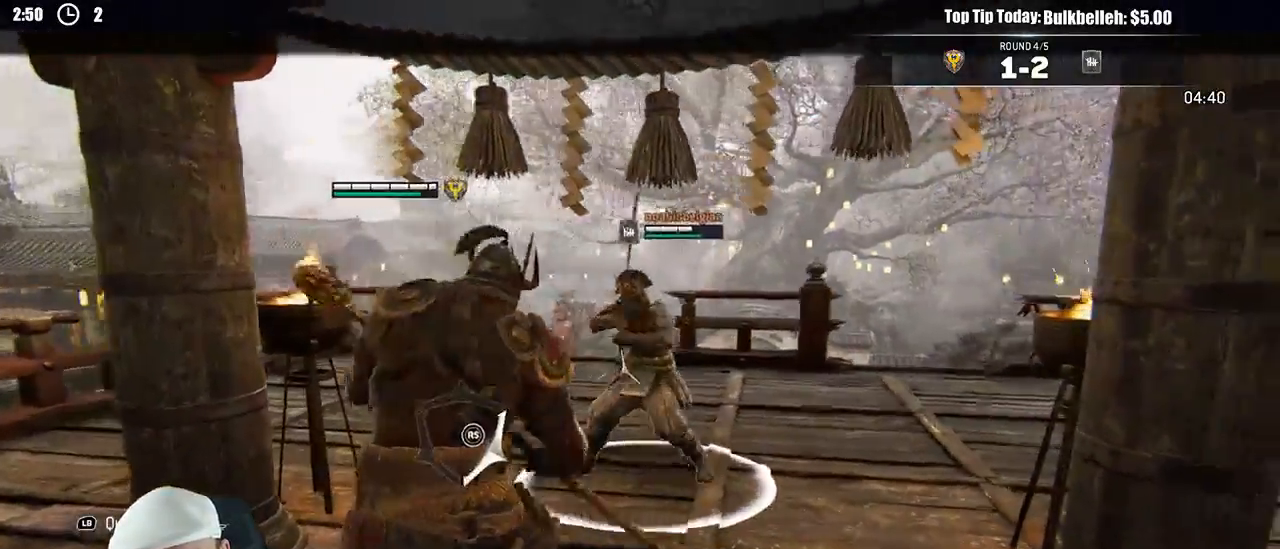
{"dt_ms": 500, "buttons": ["L2"], "left_stick": "down", "right_stick": "left", "events": [[317, "right_stick", "left"]]}
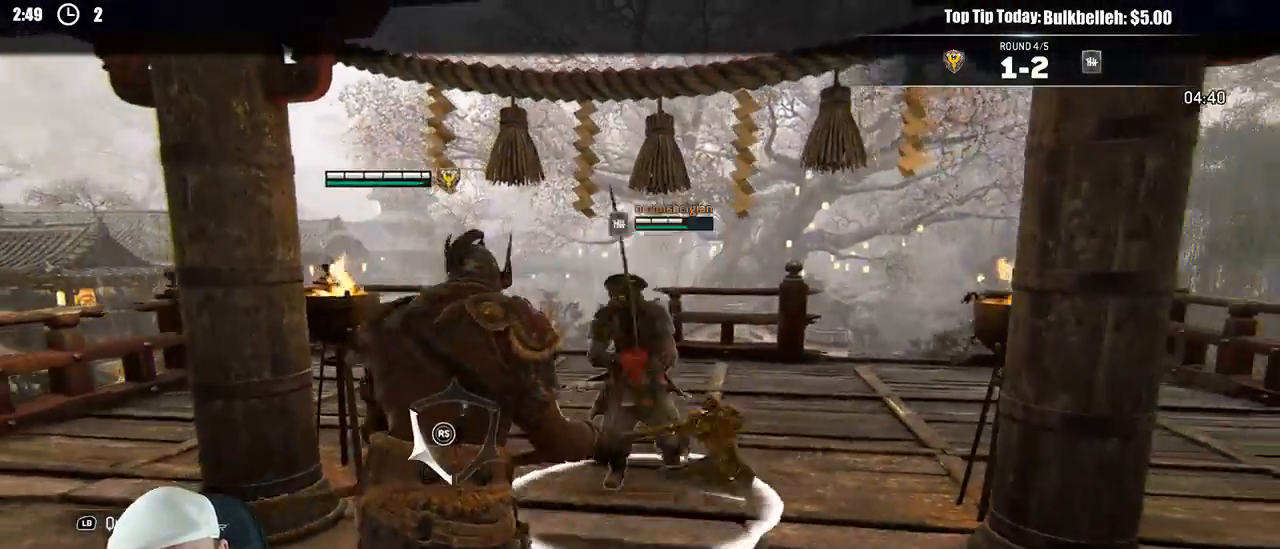
{"dt_ms": 500, "buttons": ["L2"], "left_stick": "up", "right_stick": "center", "events": [[217, "left_stick", "up"], [250, "right_stick", "down-left"], [383, "right_stick", "center"]]}
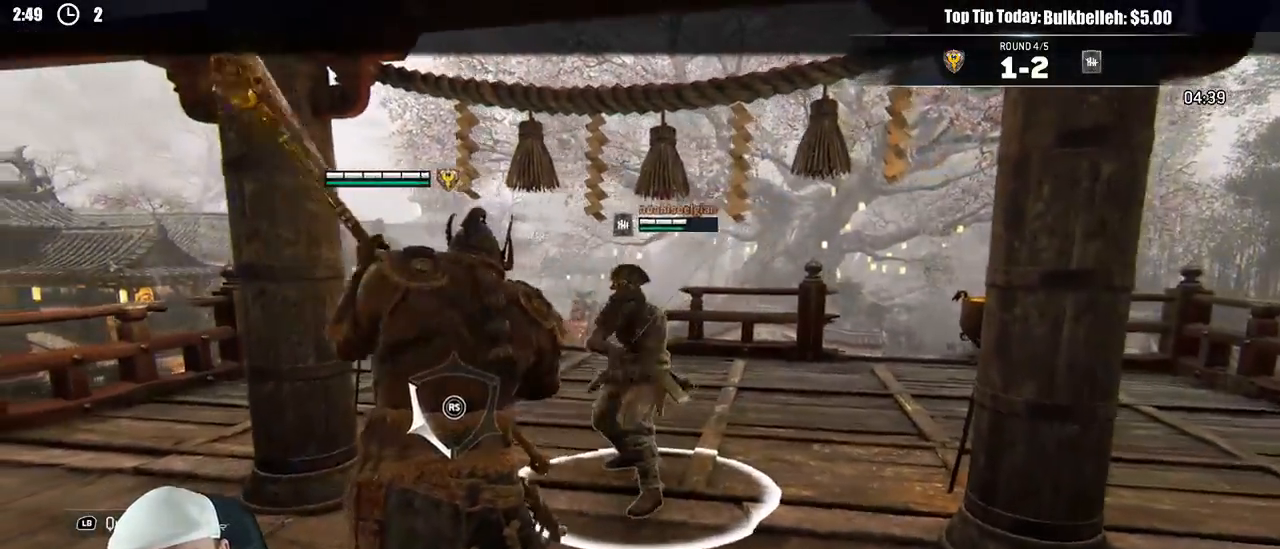
{"dt_ms": 500, "buttons": ["L2"], "left_stick": "up", "right_stick": "center", "events": [[367, "R1", "down"], [433, "R1", "up"]]}
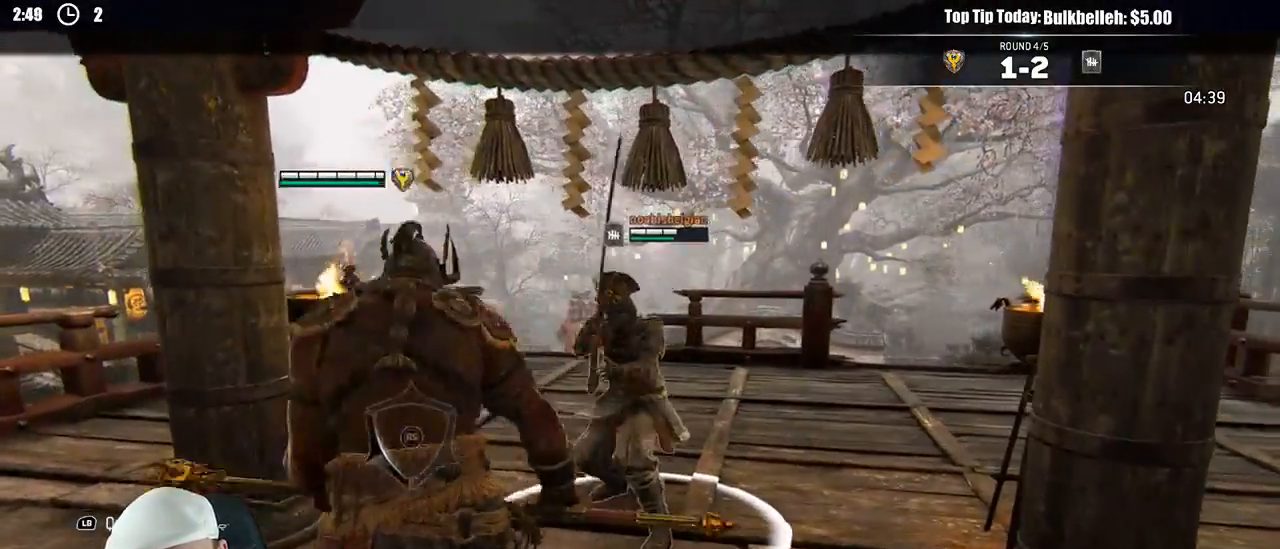
{"dt_ms": 500, "buttons": ["L2"], "left_stick": "up", "right_stick": "center"}